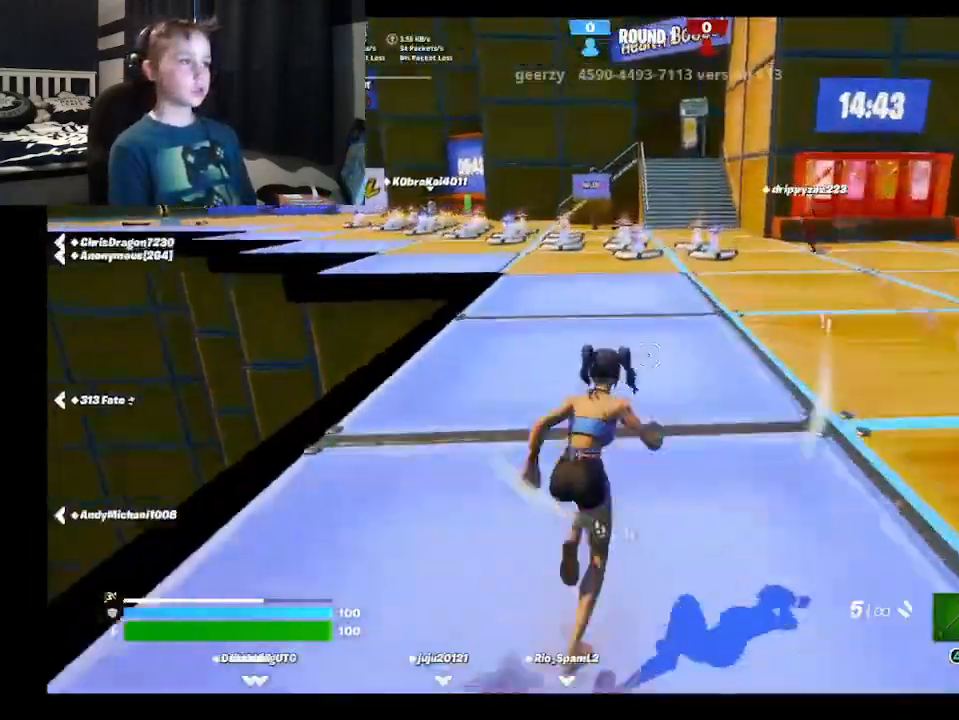
Gameplay with a controller (Xbox layout); each line is a JSON object with the inputs held at the frame after it. "events" lists button and stick changes between this image and that frame as [ms after this image, input, new state], when the widget could be followed in between.
{"buttons": [], "left_stick": "up", "right_stick": "center", "events": [[33, "Y", "up"], [133, "Y", "down"], [200, "R1", "up"], [267, "Y", "up"]]}
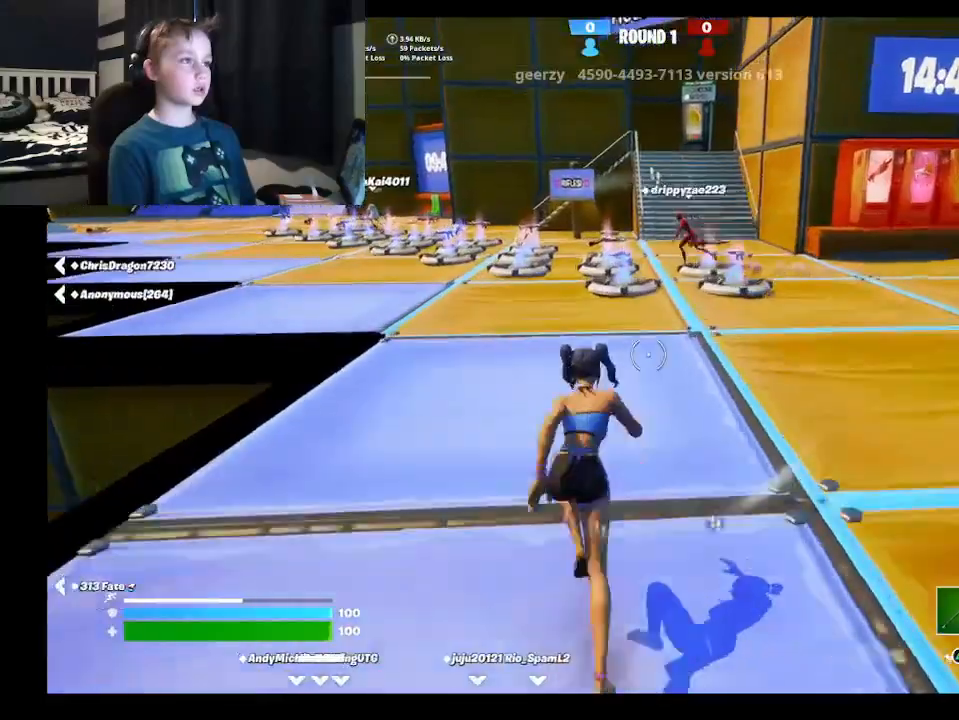
{"buttons": [], "left_stick": "center", "right_stick": "center", "events": [[67, "left_stick", "up-right"], [200, "left_stick", "up"], [367, "left_stick", "center"]]}
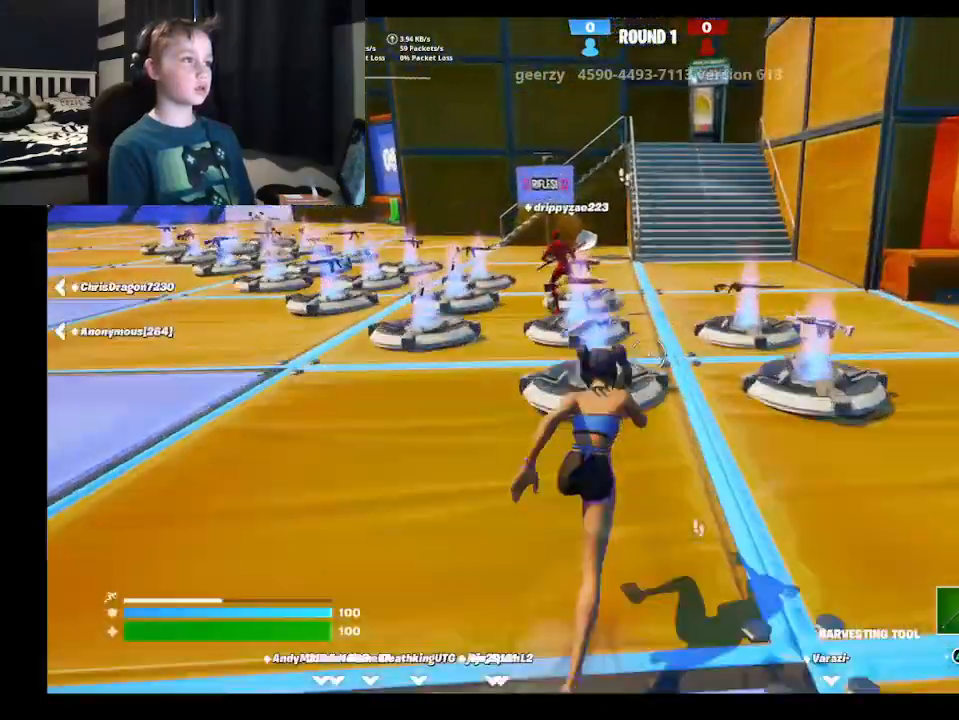
{"buttons": [], "left_stick": "up-left", "right_stick": "down-left", "events": [[100, "left_stick", "left"], [367, "left_stick", "up-left"], [367, "right_stick", "down-left"]]}
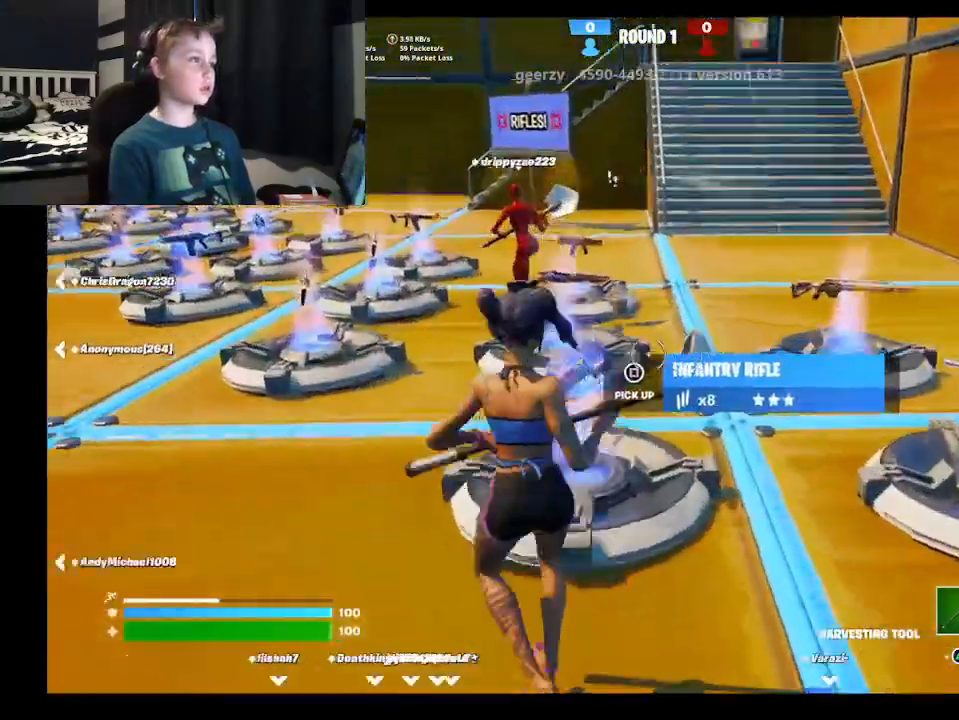
{"buttons": ["Y"], "left_stick": "up-left", "right_stick": "center", "events": [[67, "R1", "down"], [67, "right_stick", "center"], [233, "R1", "up"], [233, "Y", "down"], [300, "R1", "down"], [367, "Y", "up"], [500, "R1", "up"], [500, "Y", "down"]]}
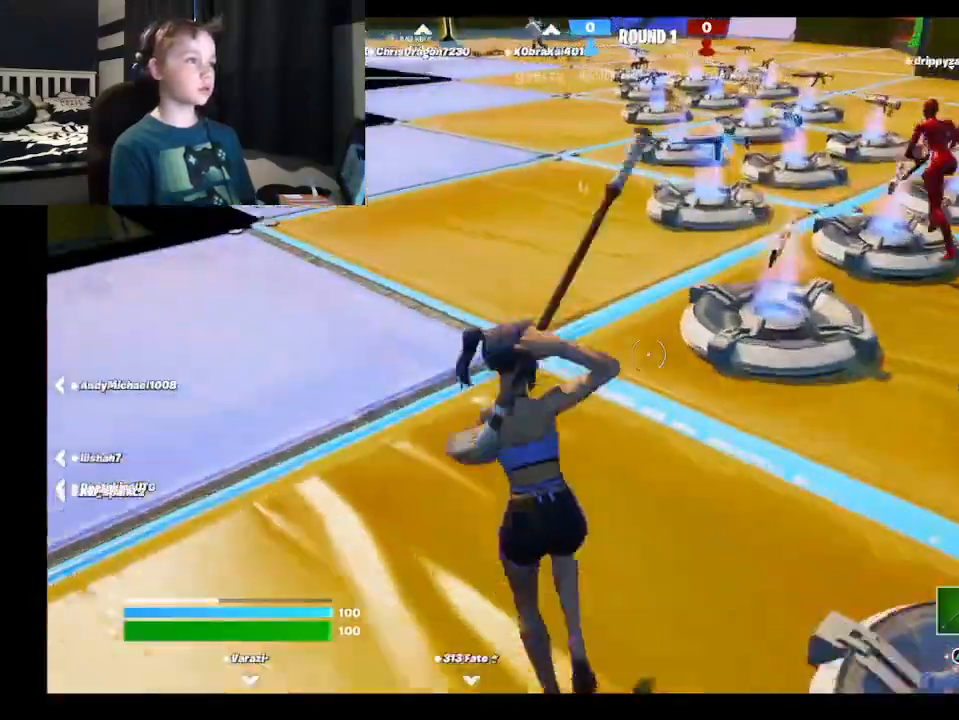
{"buttons": [], "left_stick": "up-left", "right_stick": "center", "events": [[133, "Y", "up"], [167, "R1", "down"], [300, "R1", "up"], [300, "Y", "down"], [433, "Y", "up"]]}
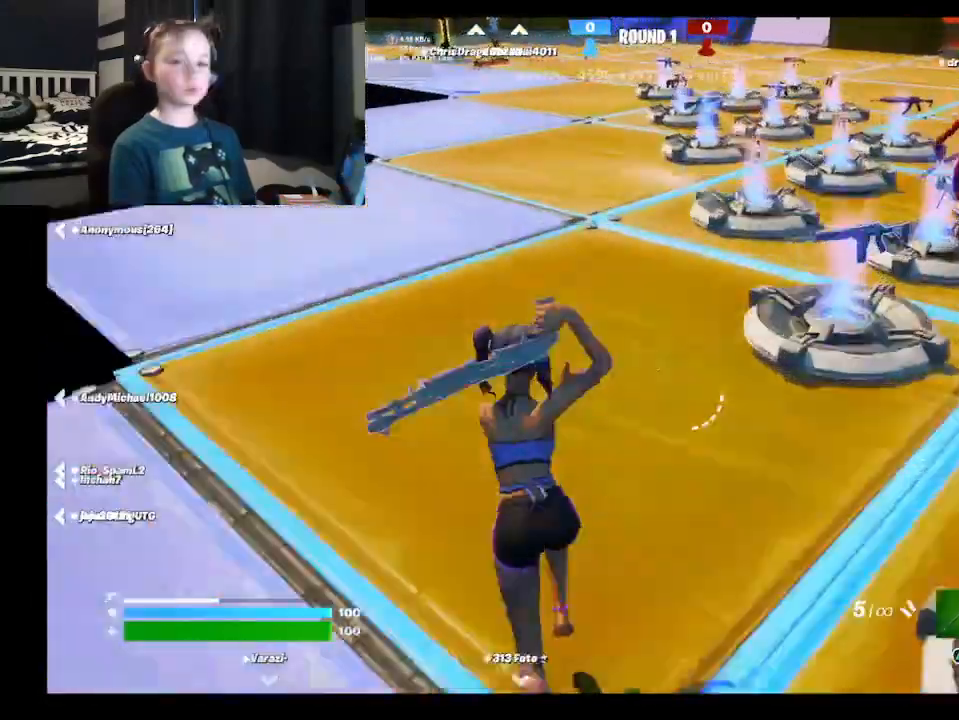
{"buttons": [], "left_stick": "up", "right_stick": "center", "events": [[300, "left_stick", "up"]]}
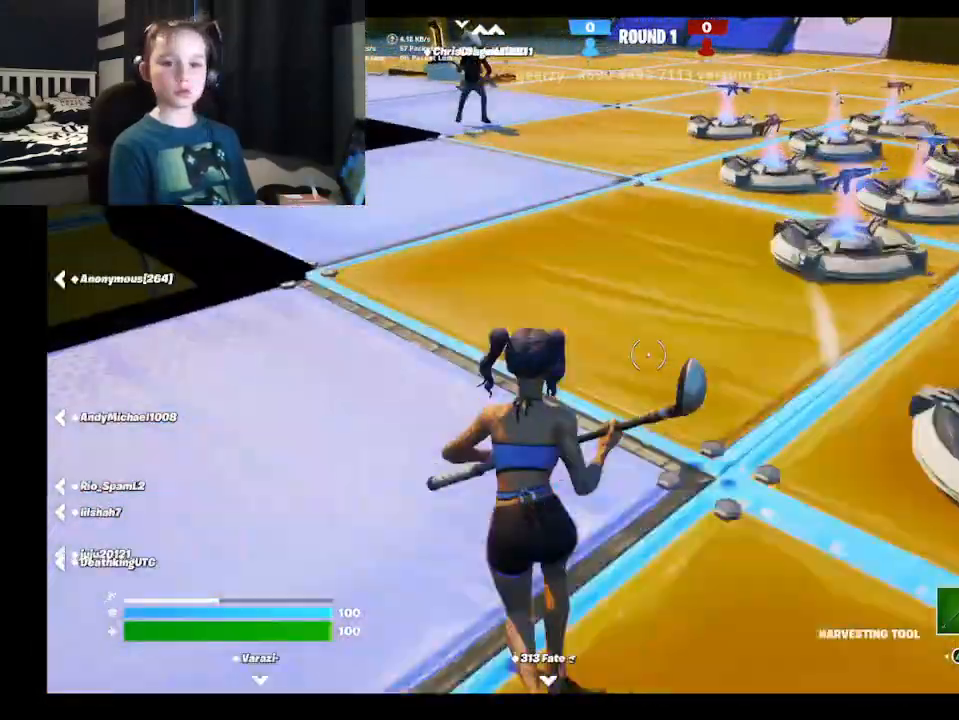
{"buttons": [], "left_stick": "up", "right_stick": "center", "events": [[233, "right_stick", "right"], [367, "right_stick", "center"]]}
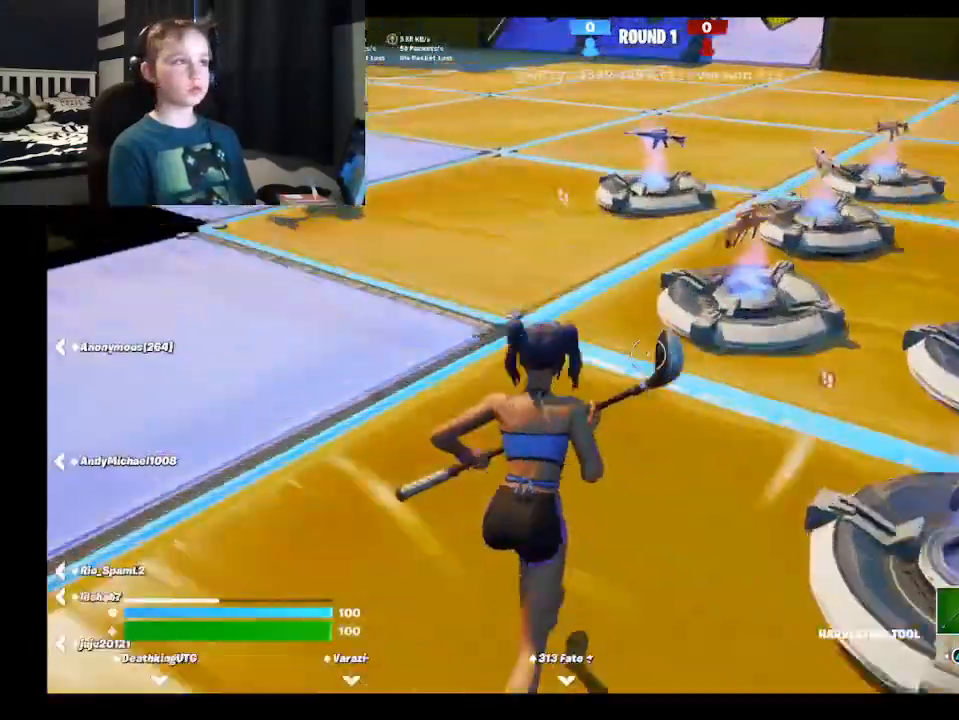
{"buttons": [], "left_stick": "center", "right_stick": "right", "events": [[133, "right_stick", "right"], [267, "right_stick", "center"], [400, "left_stick", "center"], [400, "right_stick", "right"]]}
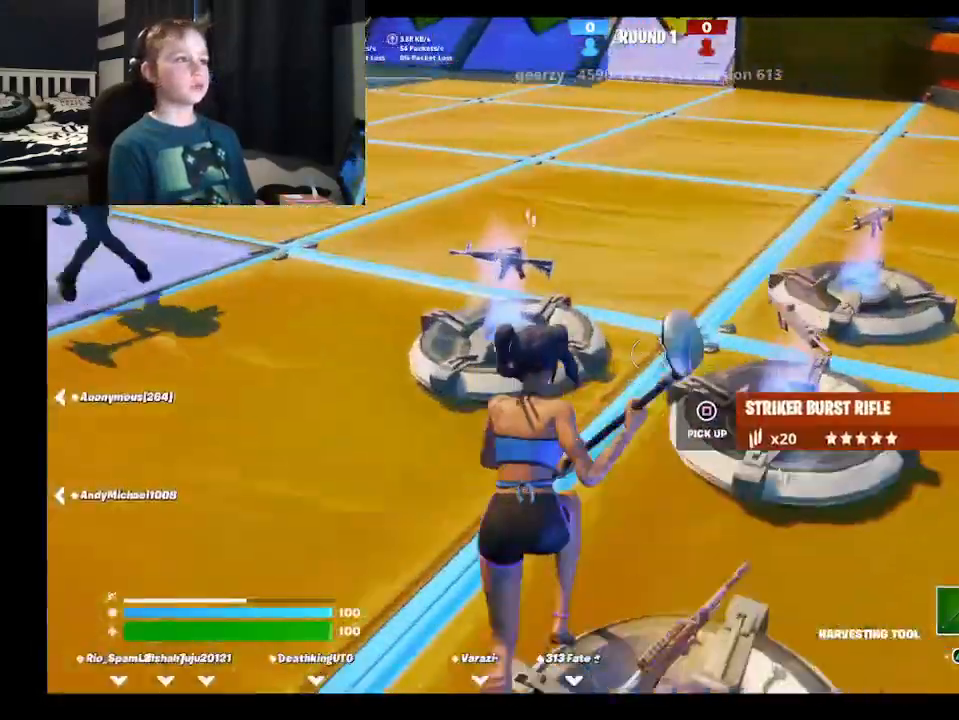
{"buttons": [], "left_stick": "up-left", "right_stick": "center", "events": [[67, "right_stick", "center"], [133, "left_stick", "left"], [233, "right_stick", "left"], [433, "left_stick", "up-left"], [433, "right_stick", "center"]]}
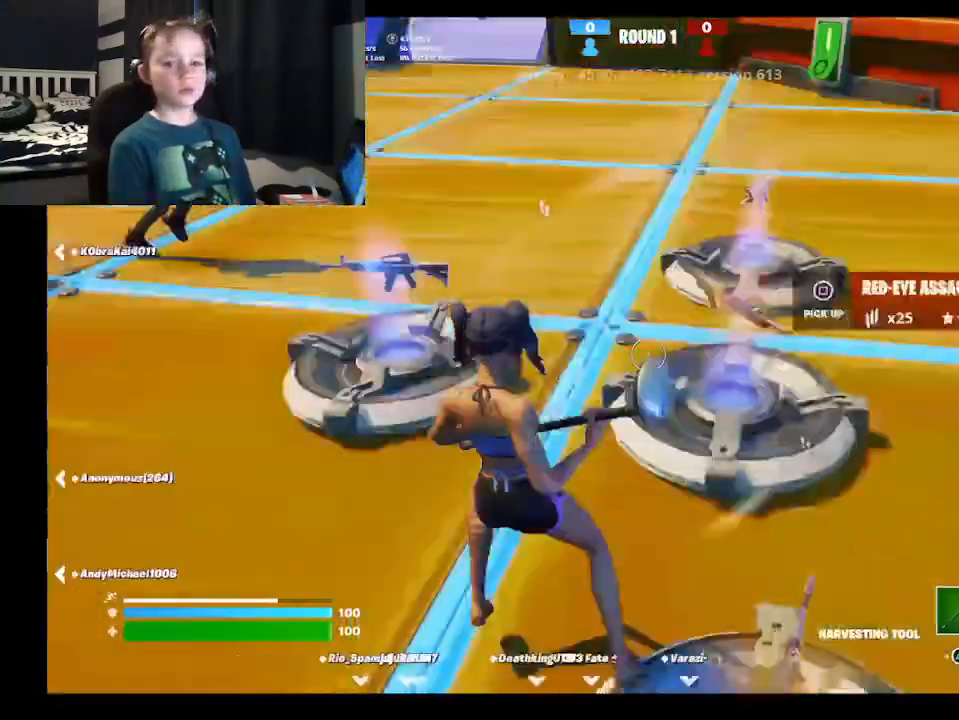
{"buttons": [], "left_stick": "up", "right_stick": "center", "events": [[133, "left_stick", "up"], [233, "X", "down"], [400, "X", "up"]]}
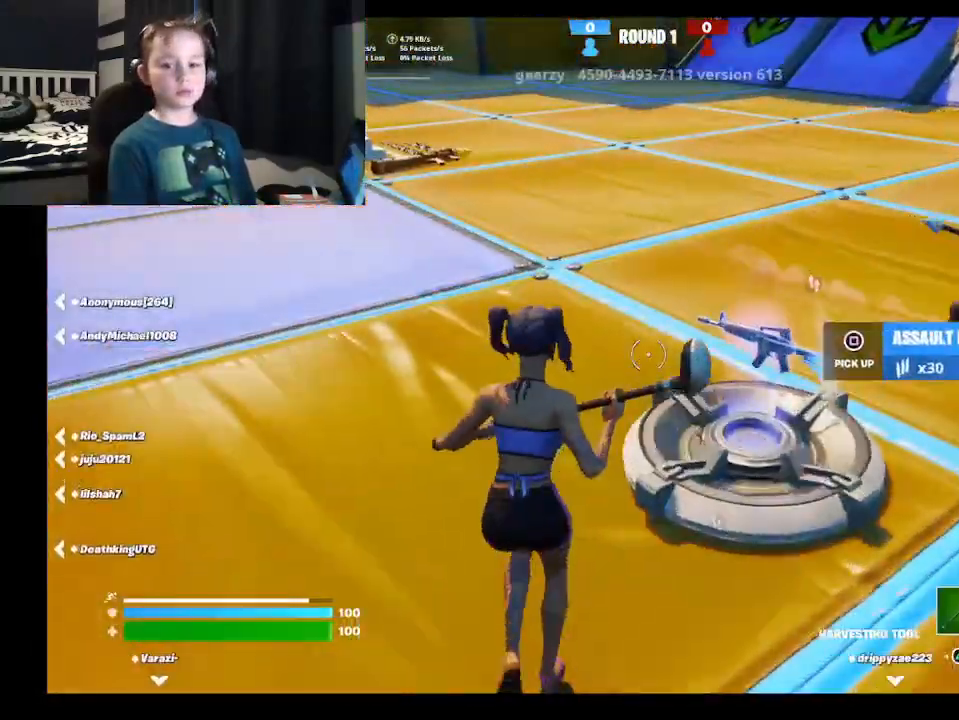
{"buttons": [], "left_stick": "up", "right_stick": "left", "events": [[233, "right_stick", "up-left"], [467, "right_stick", "left"]]}
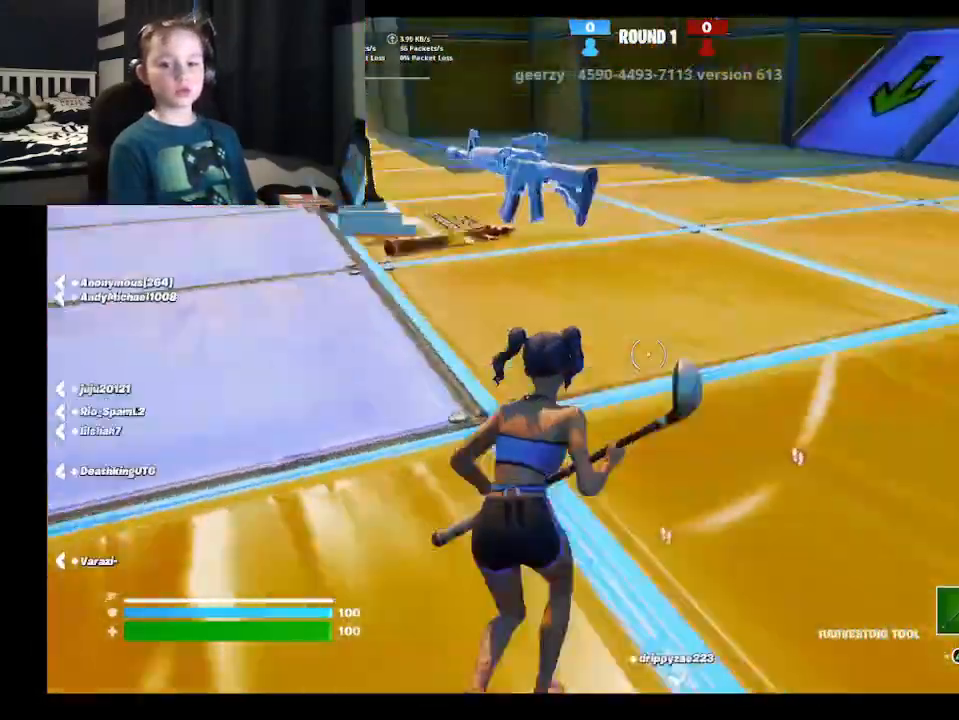
{"buttons": ["R1"], "left_stick": "up-right", "right_stick": "center", "events": [[133, "right_stick", "center"], [167, "R1", "down"], [167, "left_stick", "up-right"], [300, "Y", "down"], [333, "R1", "up"], [467, "R1", "down"], [467, "Y", "up"]]}
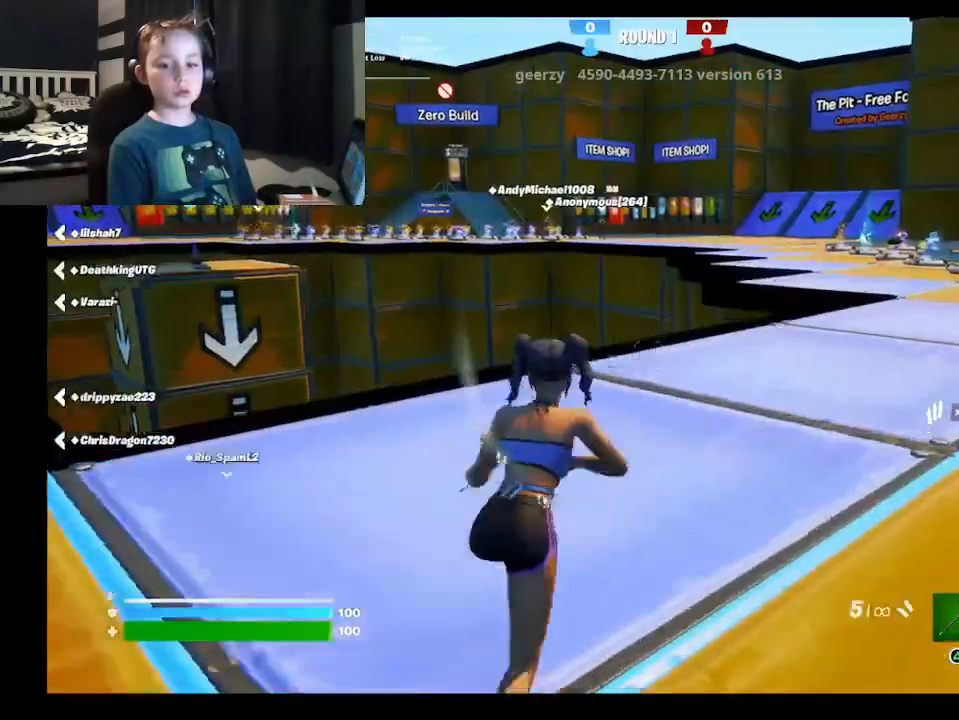
{"buttons": ["Y"], "left_stick": "up-right", "right_stick": "center", "events": [[100, "Y", "down"], [167, "R1", "up"], [267, "R1", "down"], [267, "Y", "up"], [367, "Y", "down"], [467, "R1", "up"]]}
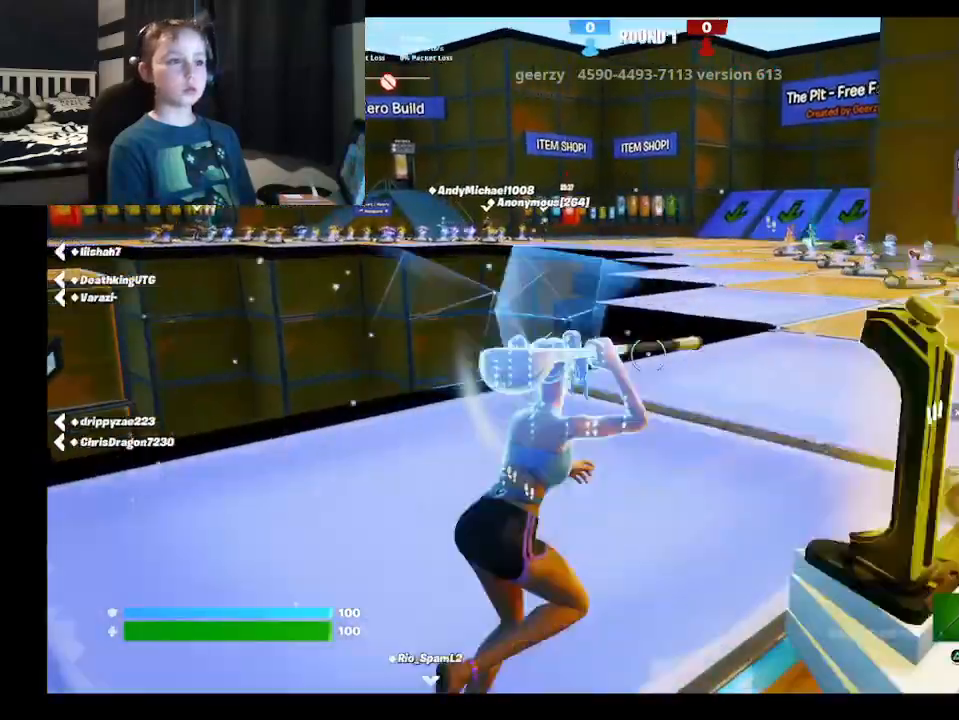
{"buttons": ["Y"], "left_stick": "up-right", "right_stick": "center", "events": [[33, "Y", "up"], [300, "R1", "down"], [367, "Y", "down"], [433, "R1", "up"]]}
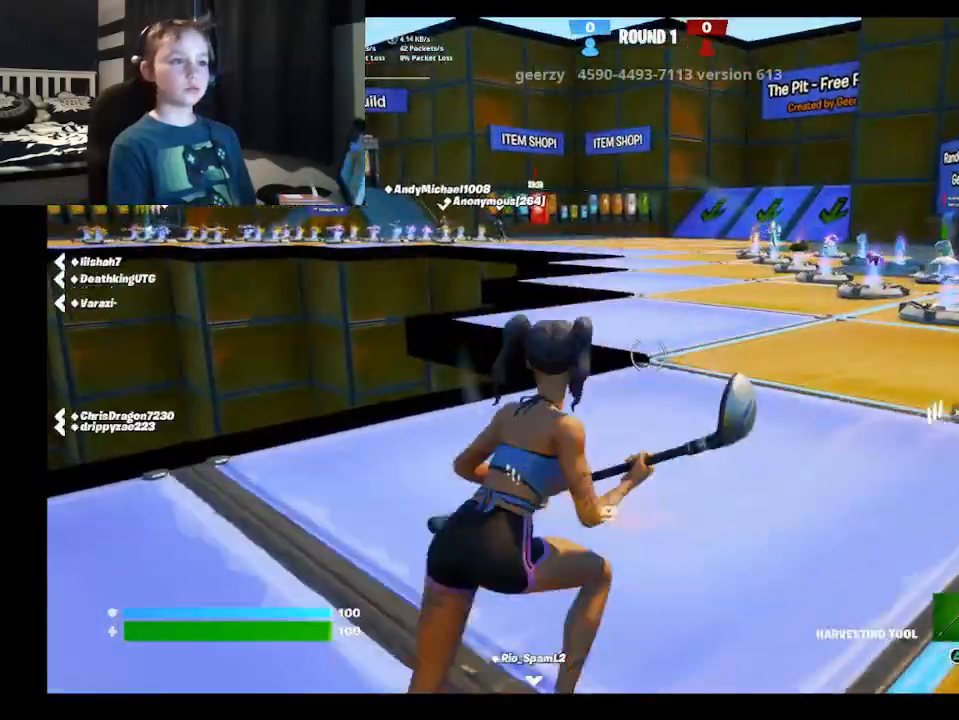
{"buttons": ["Y"], "left_stick": "up-right", "right_stick": "center", "events": [[33, "R1", "down"], [33, "Y", "up"], [200, "R1", "up"], [200, "Y", "down"], [333, "R1", "down"], [367, "Y", "up"], [467, "R1", "up"], [467, "Y", "down"]]}
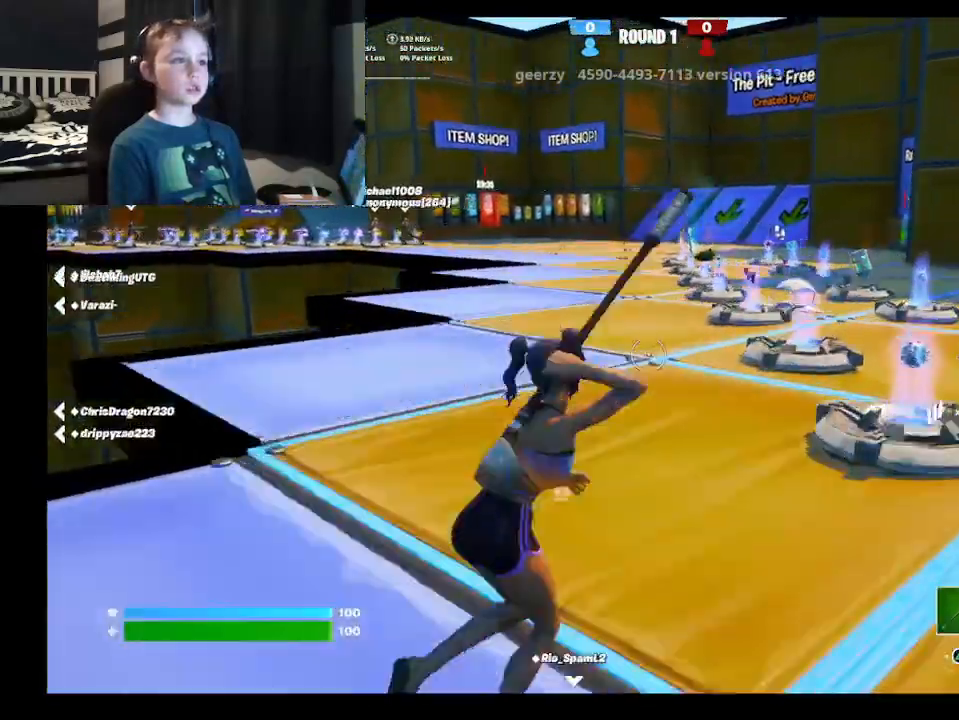
{"buttons": [], "left_stick": "up-left", "right_stick": "center", "events": [[67, "R1", "down"], [133, "Y", "up"], [200, "R1", "up"], [200, "Y", "down"], [267, "left_stick", "up-left"], [367, "Y", "up"]]}
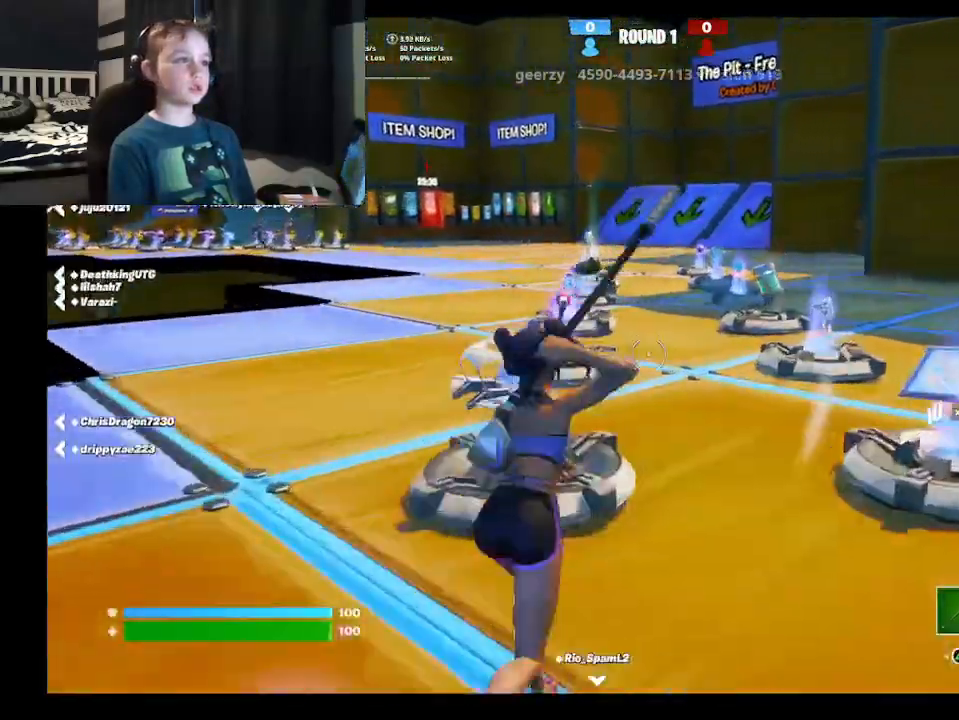
{"buttons": [], "left_stick": "up", "right_stick": "right", "events": [[233, "left_stick", "up"], [400, "right_stick", "right"]]}
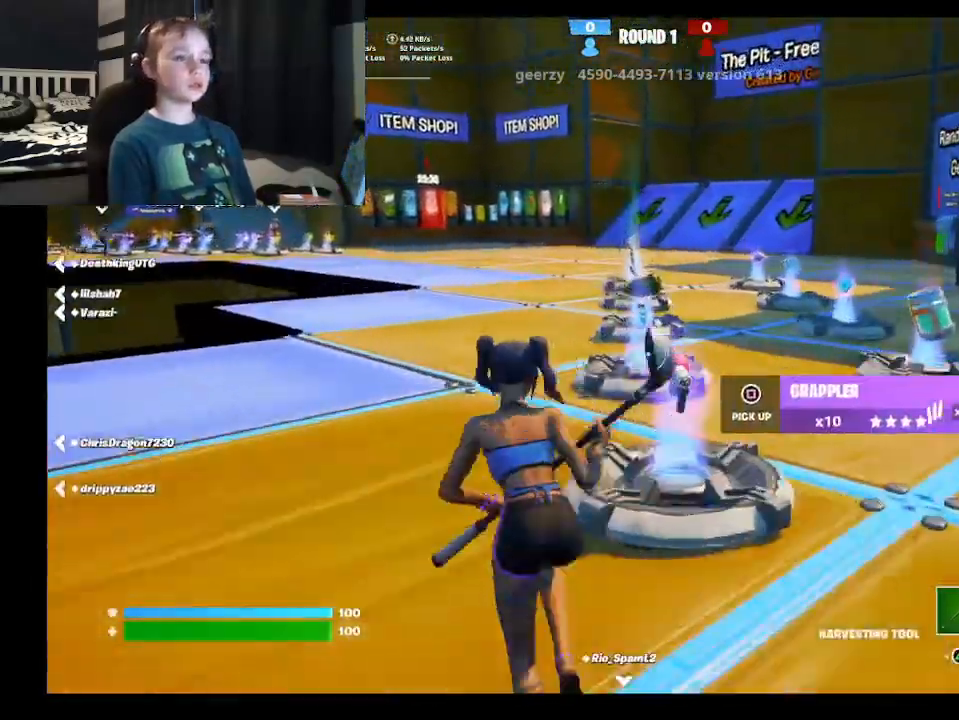
{"buttons": [], "left_stick": "up", "right_stick": "center", "events": [[133, "right_stick", "center"], [200, "R1", "down"], [367, "R1", "up"]]}
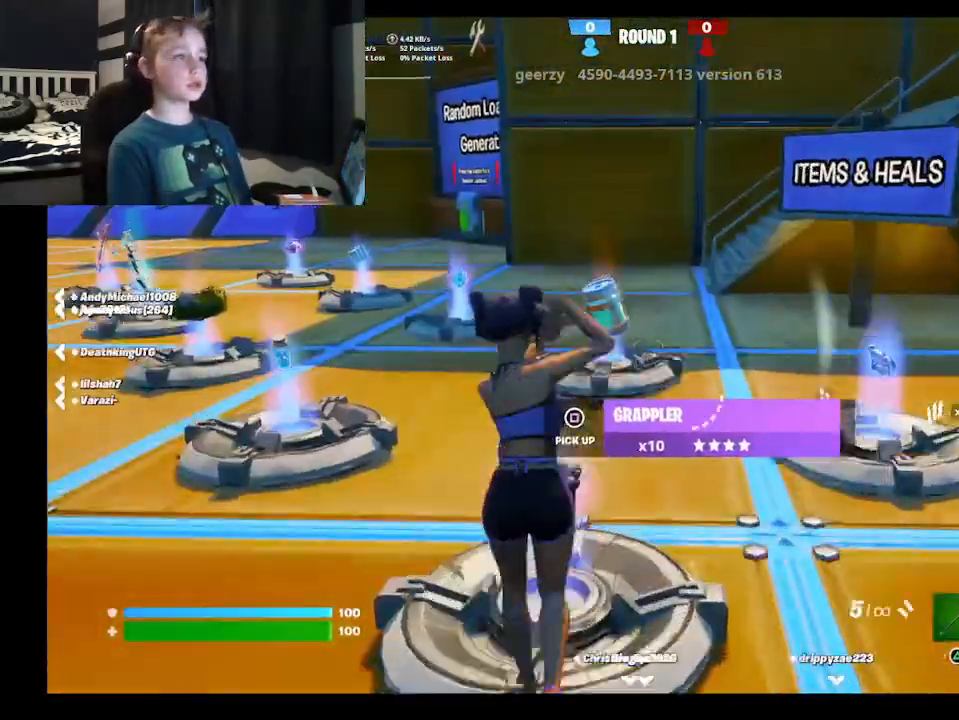
{"buttons": [], "left_stick": "up-left", "right_stick": "left", "events": [[400, "left_stick", "up-left"], [400, "right_stick", "left"]]}
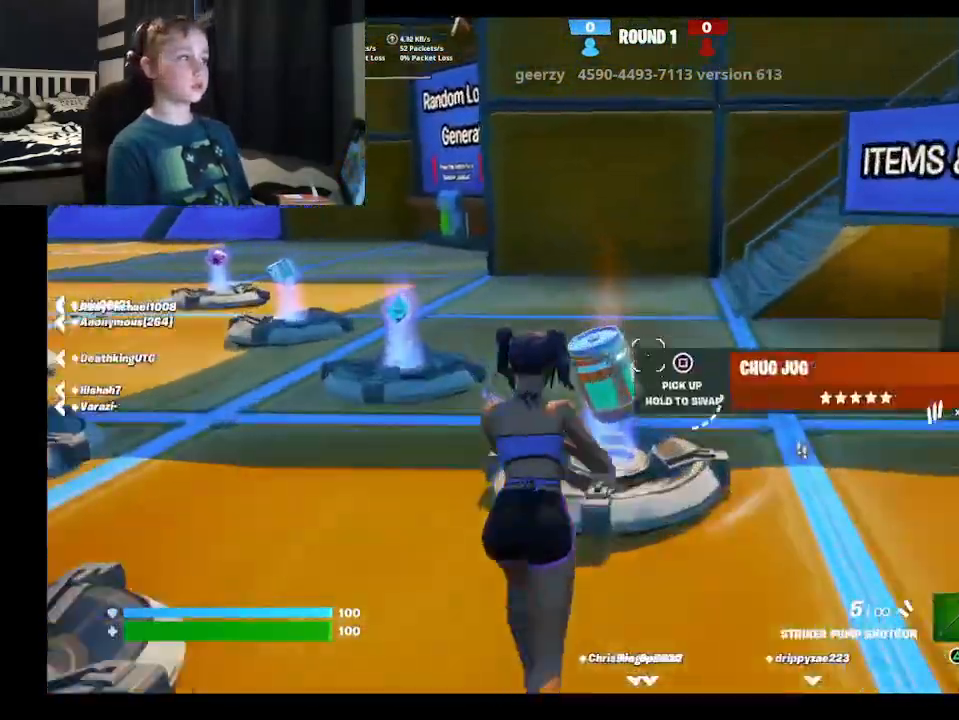
{"buttons": [], "left_stick": "up-left", "right_stick": "center", "events": [[100, "right_stick", "center"], [267, "left_stick", "up"], [333, "X", "down"], [367, "left_stick", "up-left"], [500, "X", "up"]]}
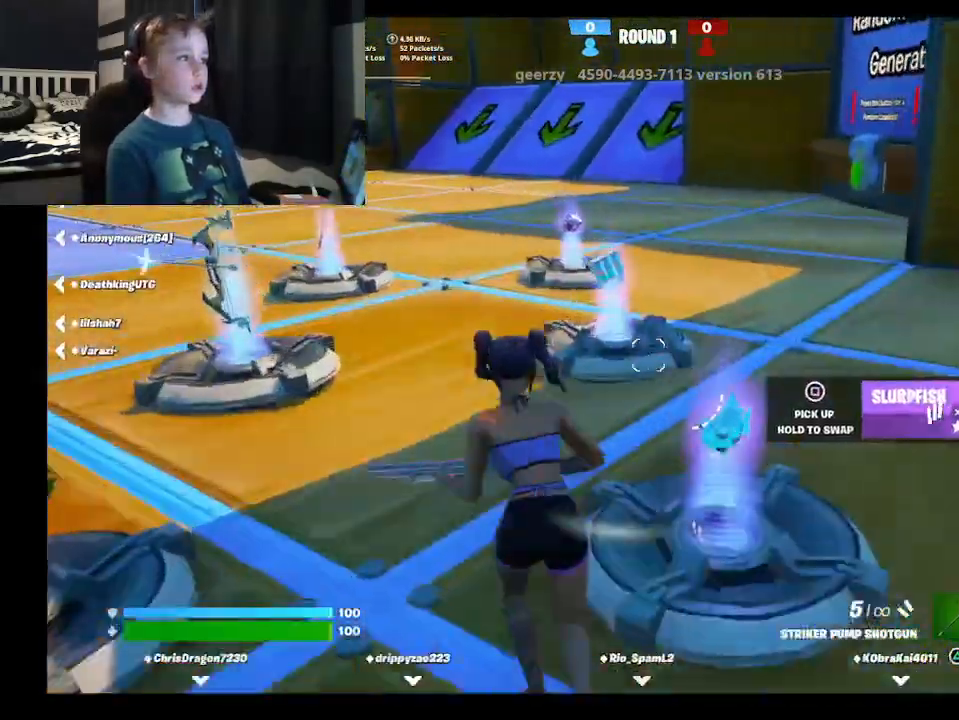
{"buttons": ["X"], "left_stick": "up-left", "right_stick": "center", "events": [[33, "left_stick", "up"], [467, "X", "down"], [467, "left_stick", "up-left"]]}
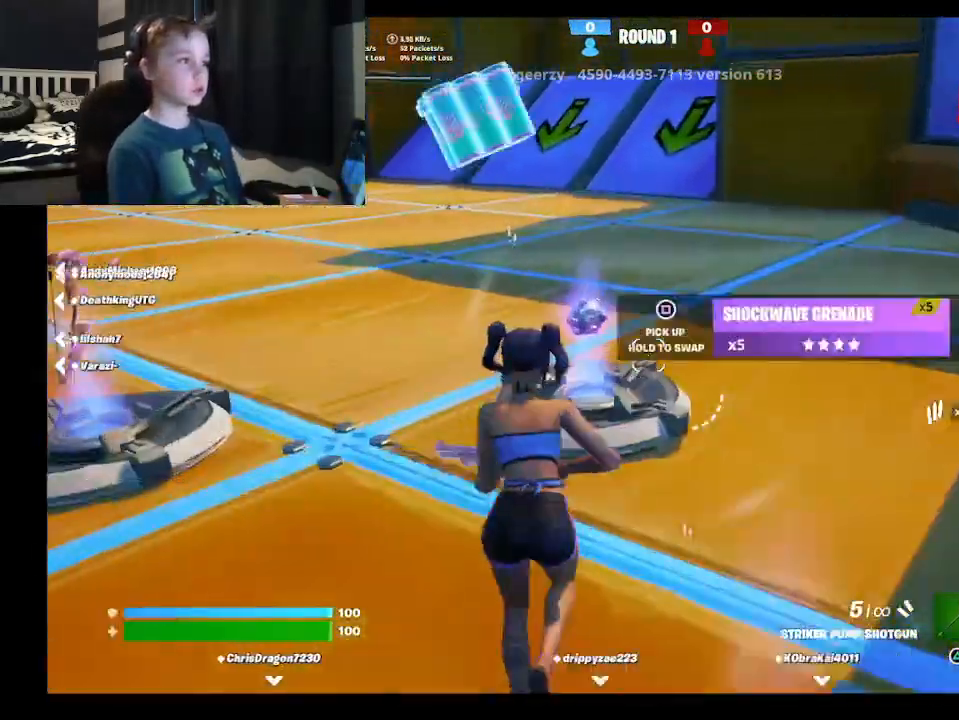
{"buttons": [], "left_stick": "up", "right_stick": "up-left", "events": [[100, "X", "up"], [233, "right_stick", "left"], [400, "left_stick", "up"], [500, "right_stick", "up-left"]]}
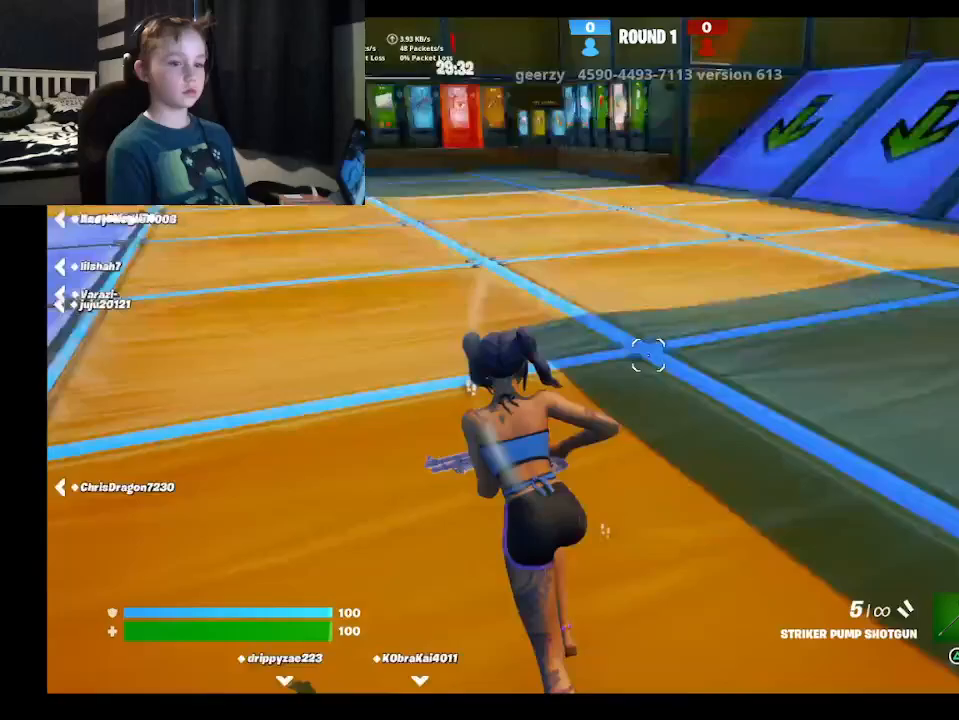
{"buttons": ["Y", "R1"], "left_stick": "up", "right_stick": "center", "events": [[100, "R1", "down"], [133, "right_stick", "center"], [267, "R1", "up"], [267, "Y", "down"], [367, "R1", "down"], [400, "Y", "up"], [500, "Y", "down"]]}
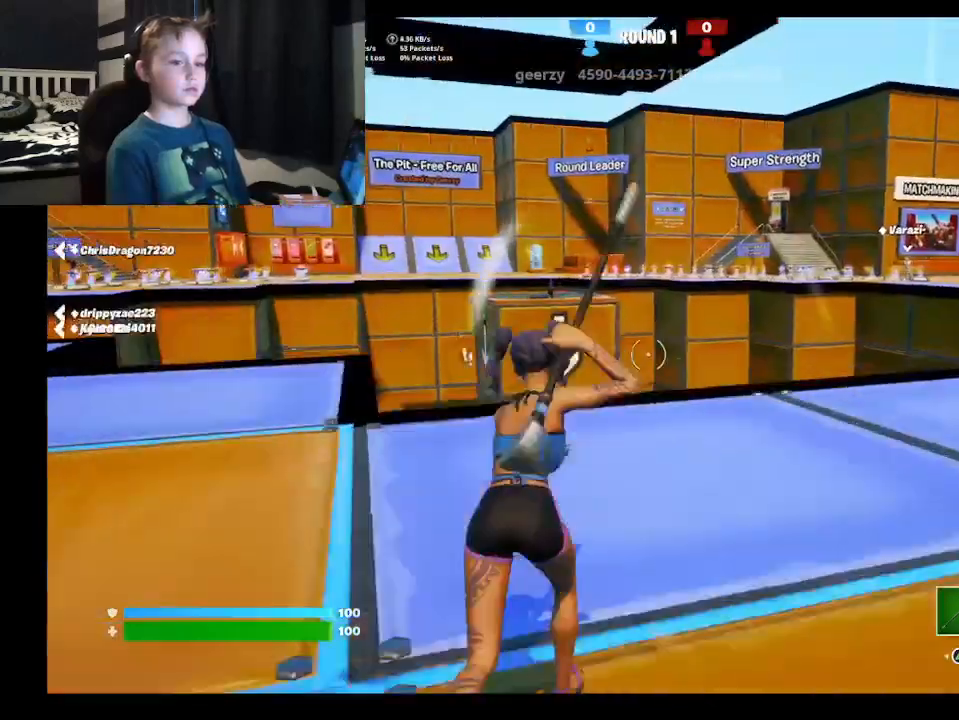
{"buttons": [], "left_stick": "up", "right_stick": "down", "events": [[33, "R1", "up"], [133, "Y", "up"], [267, "right_stick", "down-left"], [367, "right_stick", "down"]]}
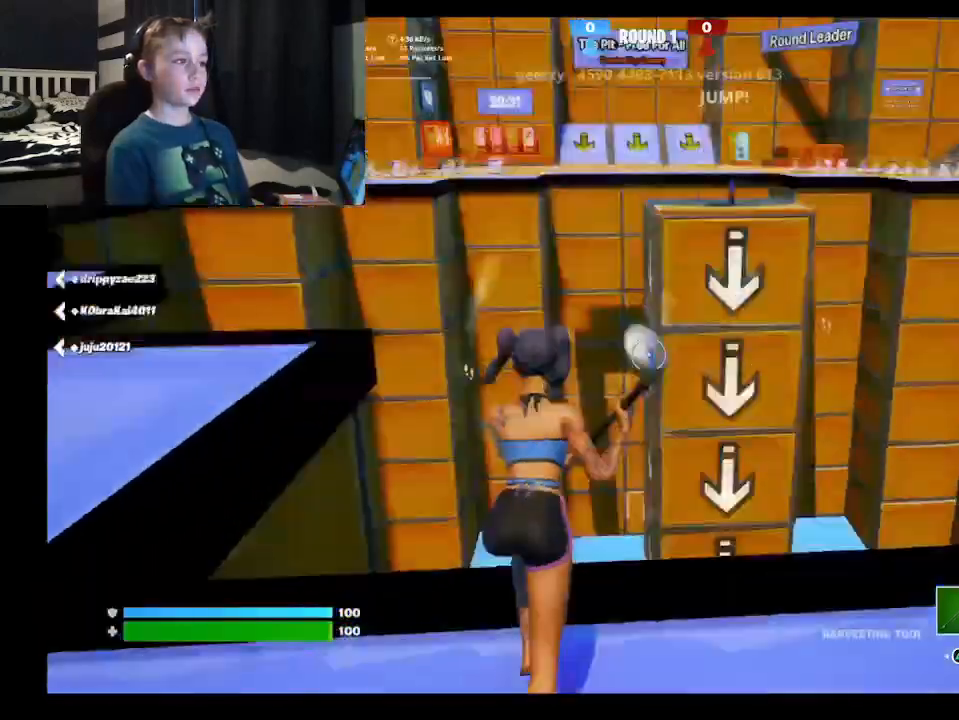
{"buttons": ["L1"], "left_stick": "center", "right_stick": "center", "events": [[67, "right_stick", "center"], [200, "L1", "down"], [367, "L1", "up"], [400, "left_stick", "center"], [500, "L1", "down"]]}
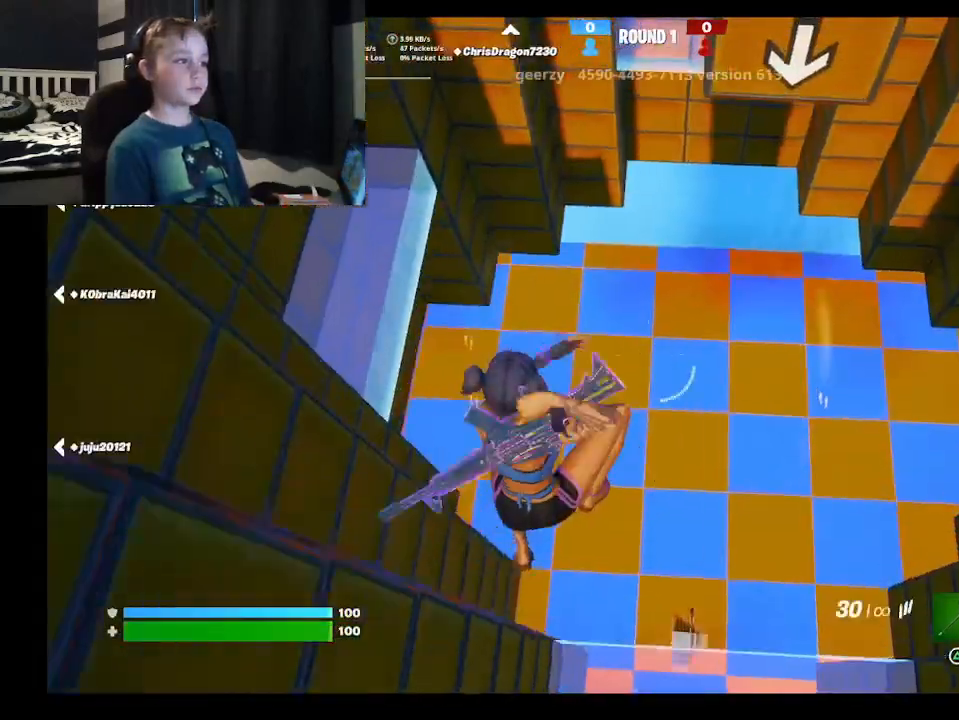
{"buttons": [], "left_stick": "down-right", "right_stick": "center", "events": [[67, "right_stick", "down-left"], [167, "L1", "up"], [200, "right_stick", "center"], [500, "left_stick", "down-right"]]}
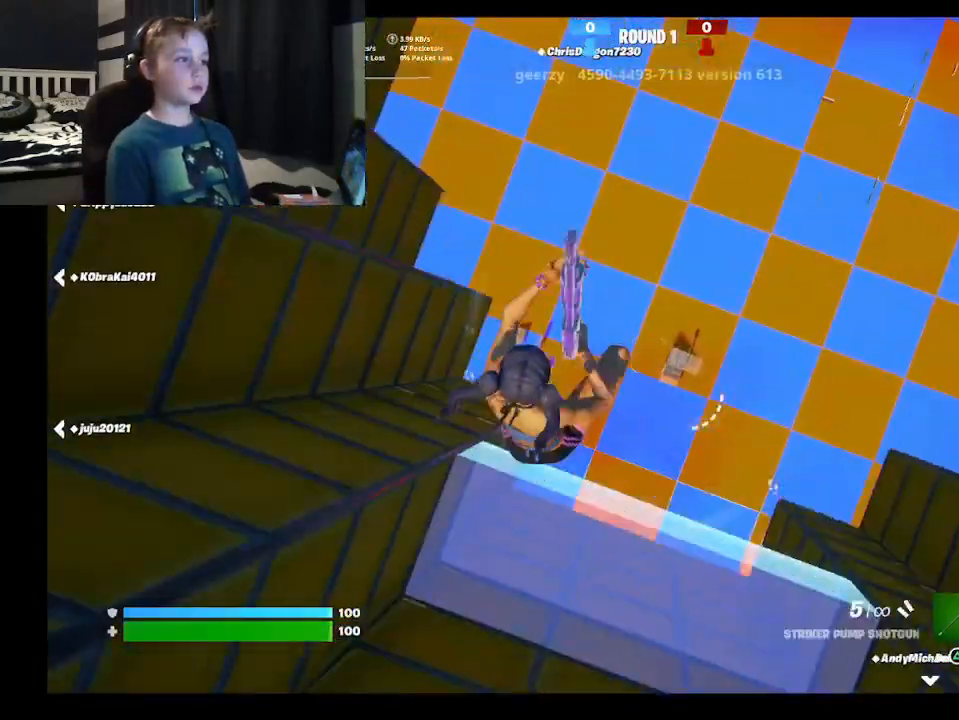
{"buttons": [], "left_stick": "right", "right_stick": "right", "events": [[233, "right_stick", "right"], [467, "left_stick", "right"]]}
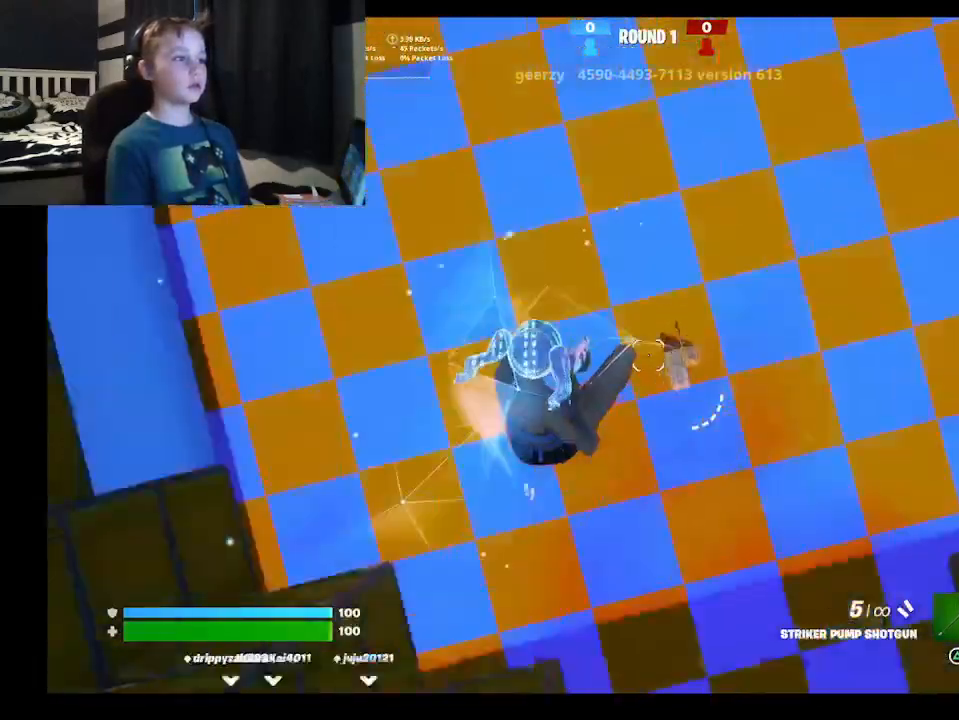
{"buttons": [], "left_stick": "up-right", "right_stick": "center", "events": [[100, "left_stick", "up-right"], [233, "right_stick", "center"]]}
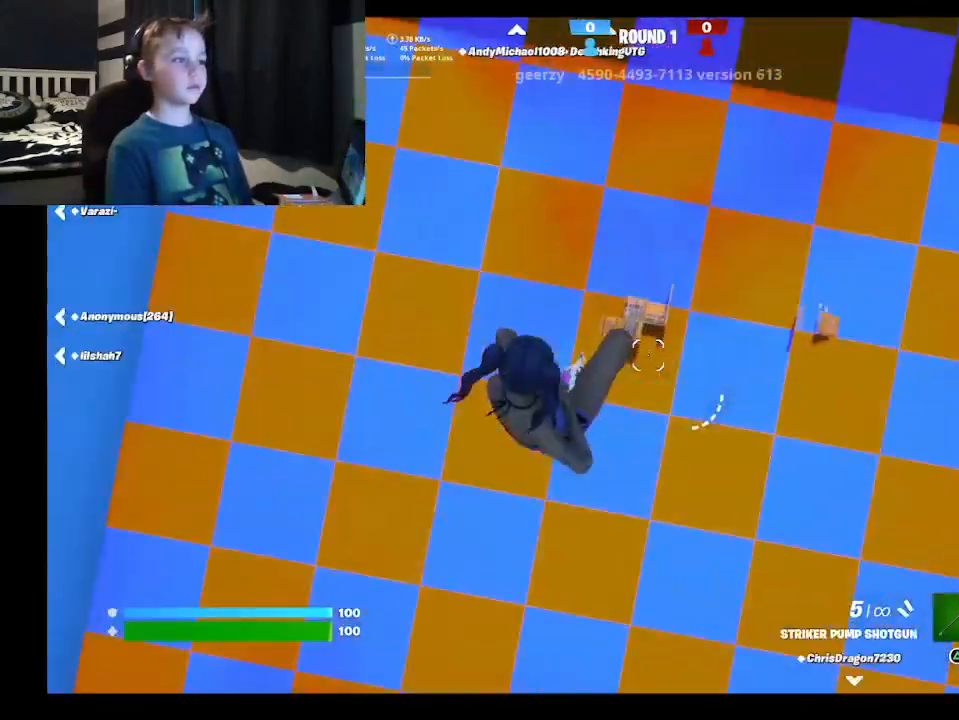
{"buttons": [], "left_stick": "up-right", "right_stick": "center", "events": []}
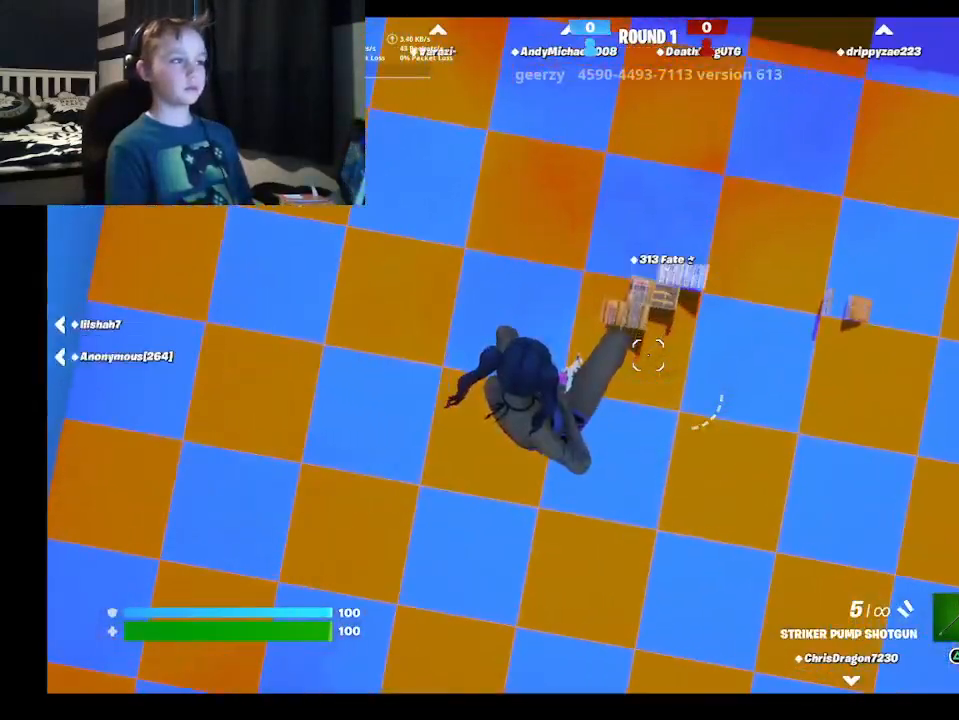
{"buttons": ["Y"], "left_stick": "up", "right_stick": "center", "events": [[267, "left_stick", "up"], [467, "Y", "down"]]}
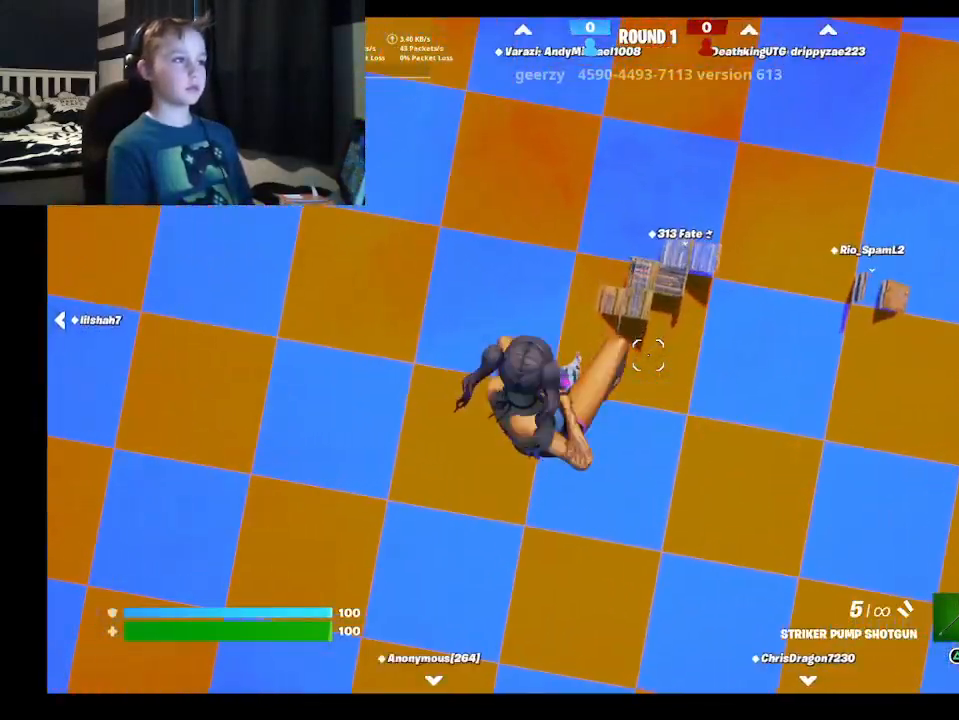
{"buttons": ["R1"], "left_stick": "up", "right_stick": "right", "events": [[100, "Y", "up"], [400, "right_stick", "right"], [433, "R1", "down"]]}